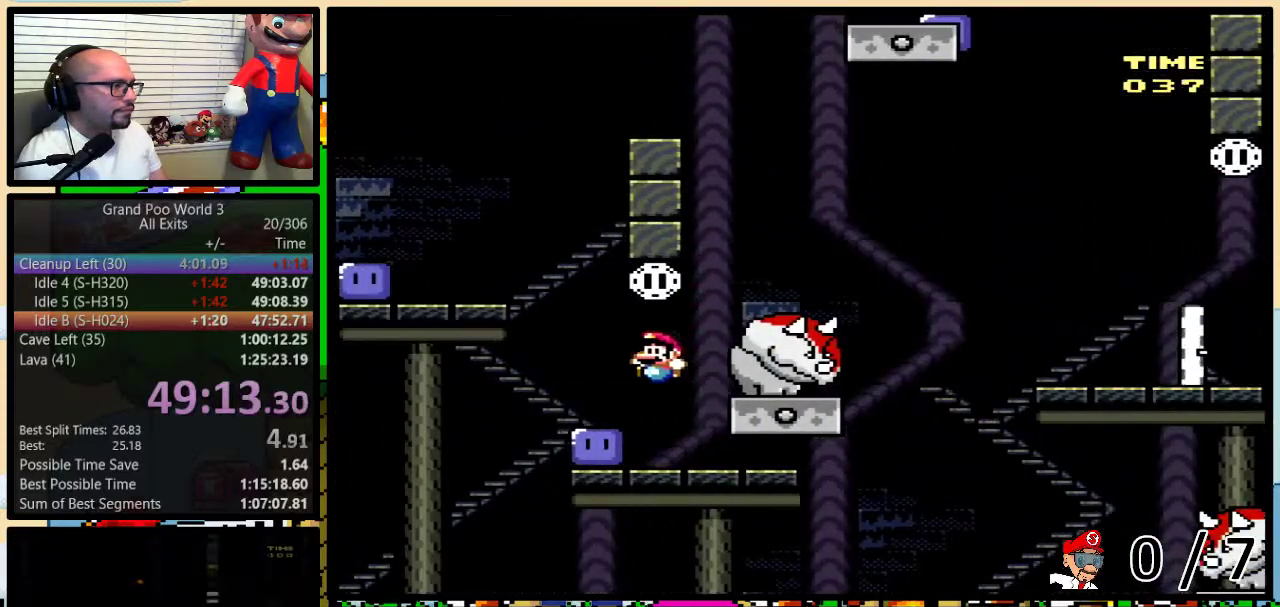
Gameplay with a controller (Nintendo layout); each line is a JSON object with the inputs held at the frame after it. "events" lists button and stick changes between this image and that frame as [ms after this image, input, new state], when the widget could be followed in between. Not read: DPAD_LEFT L1 L3 R1 R3.
{"buttons": ["Y", "DPAD_UP", "DPAD_RIGHT"], "events": [[100, "Y", "up"], [133, "DPAD_RIGHT", "down"], [167, "Y", "down"], [233, "DPAD_UP", "down"]]}
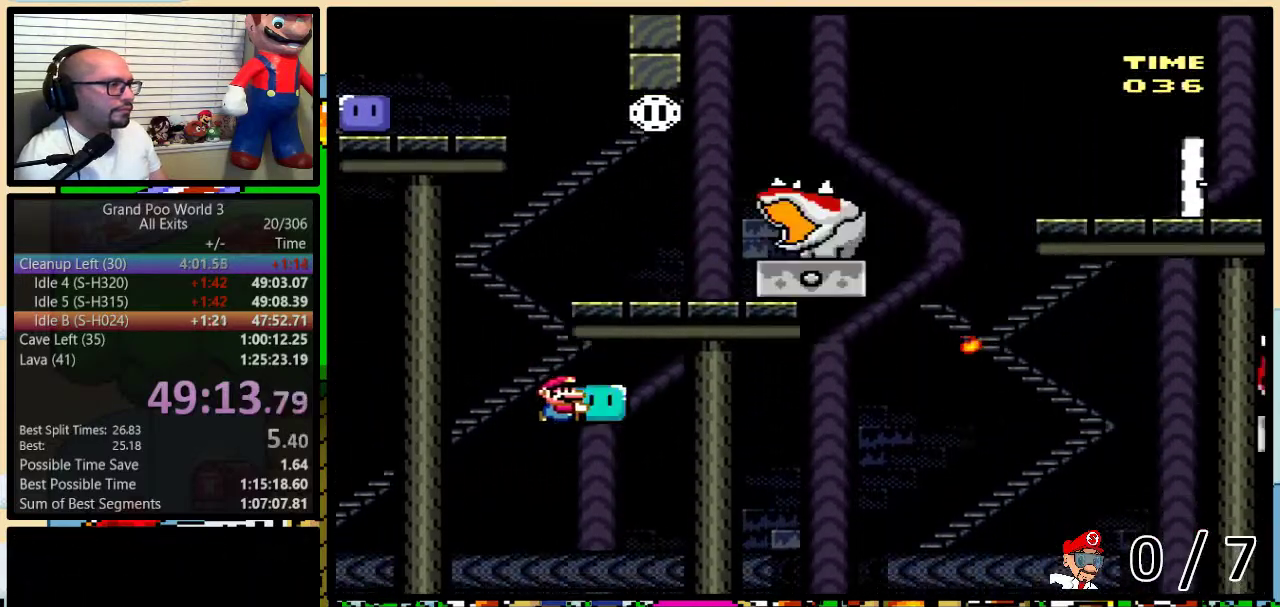
{"buttons": [], "events": [[133, "DPAD_UP", "up"], [133, "Y", "up"], [167, "DPAD_RIGHT", "up"]]}
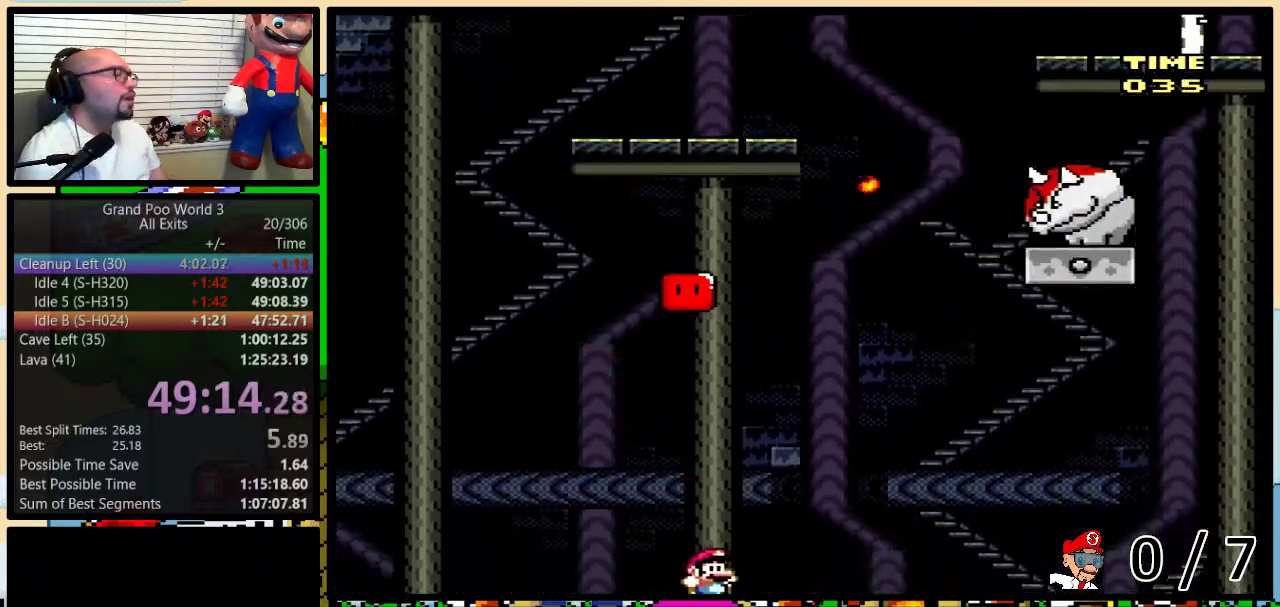
{"buttons": [], "events": []}
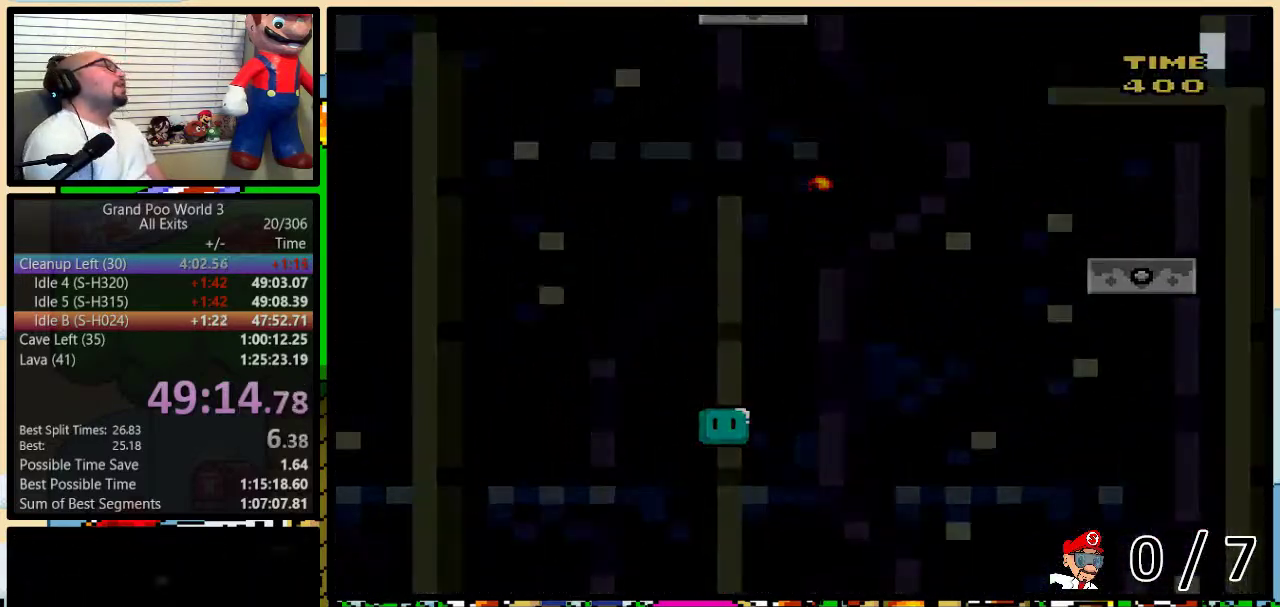
{"buttons": ["Y"], "events": [[167, "Y", "down"]]}
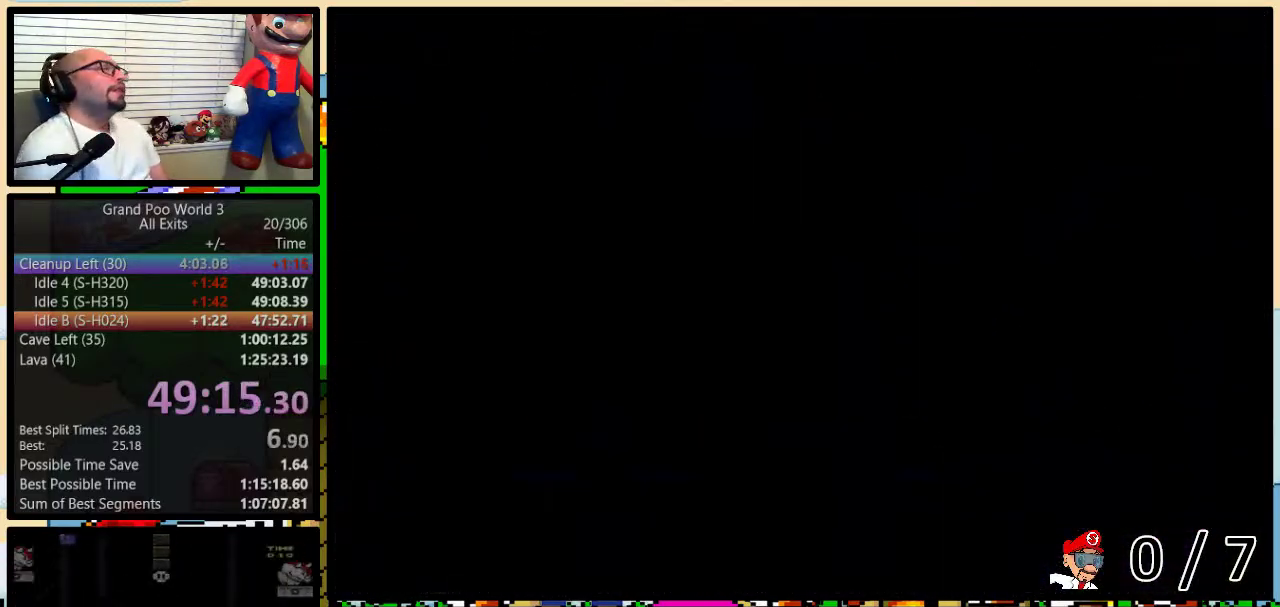
{"buttons": ["Y", "DPAD_RIGHT"], "events": [[100, "DPAD_RIGHT", "down"]]}
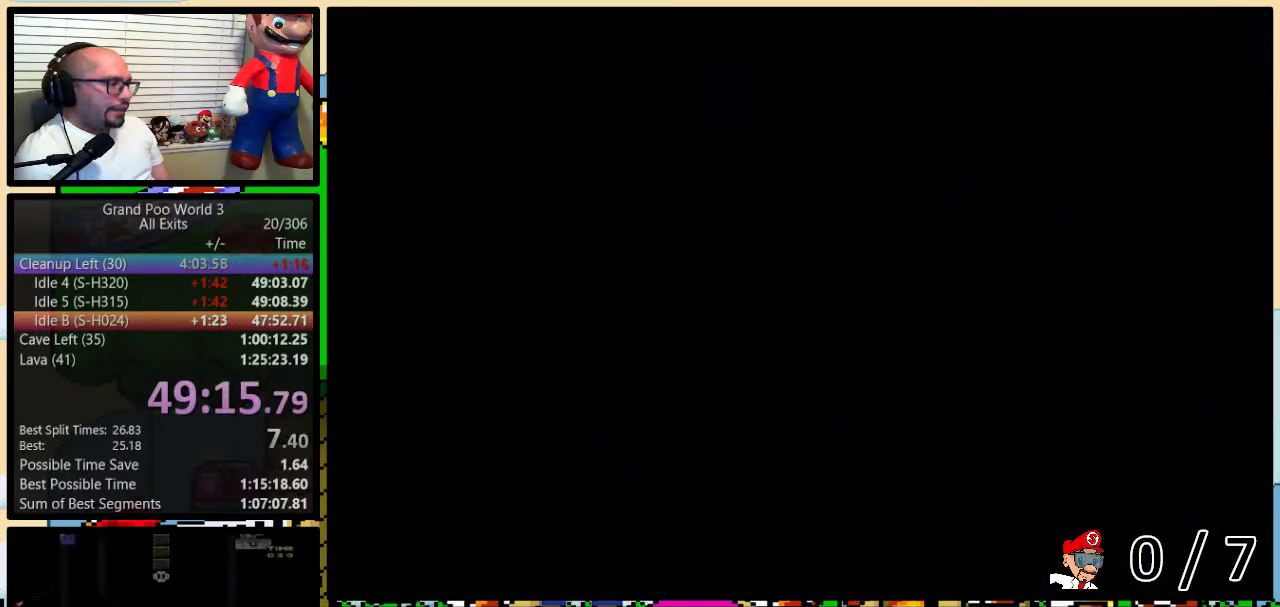
{"buttons": ["Y", "DPAD_RIGHT"], "events": []}
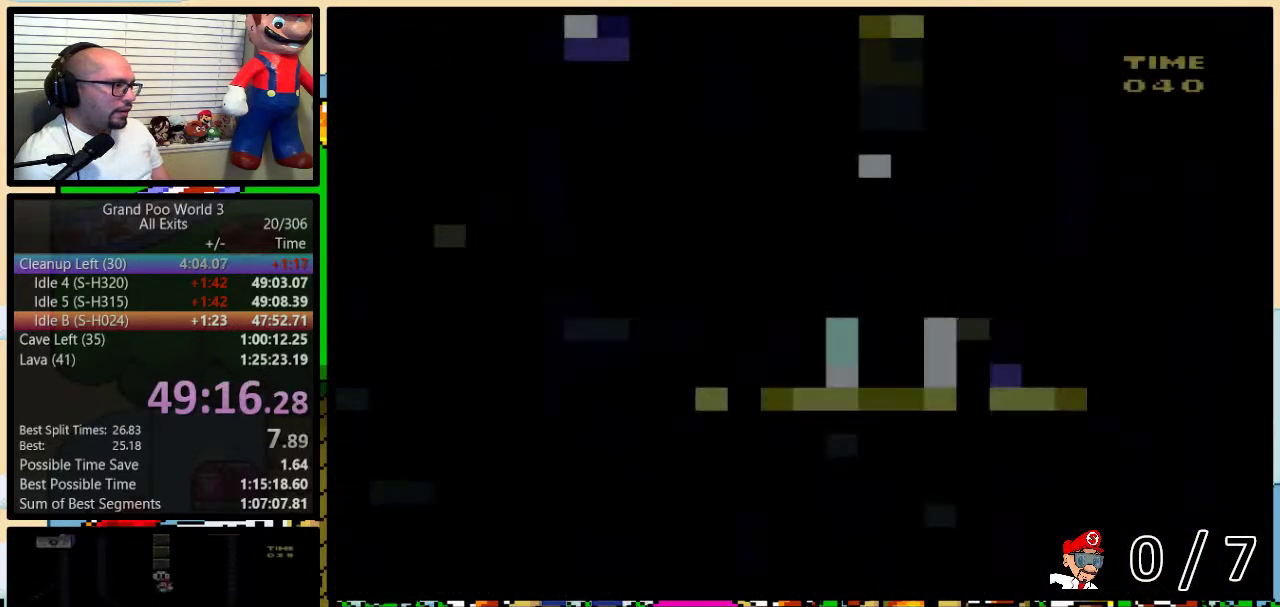
{"buttons": ["Y", "DPAD_RIGHT"], "events": []}
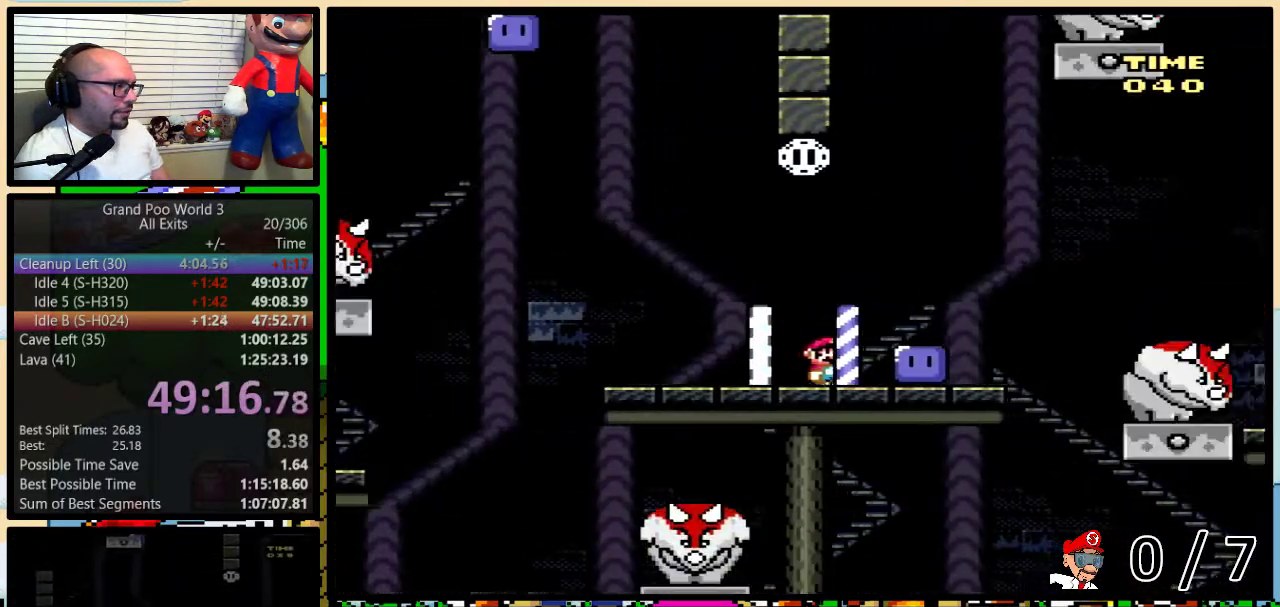
{"buttons": ["Y"], "events": [[133, "Y", "up"], [283, "Y", "down"], [317, "DPAD_RIGHT", "up"]]}
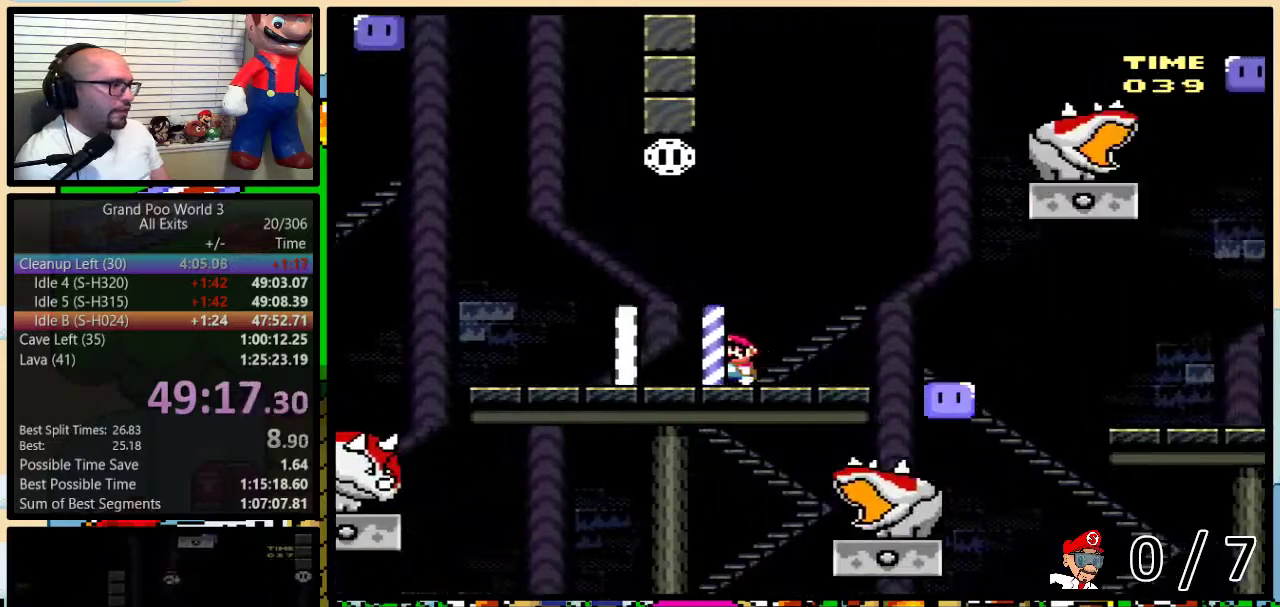
{"buttons": ["X"], "events": [[67, "B", "down"], [133, "DPAD_UP", "down"], [167, "DPAD_RIGHT", "down"], [200, "DPAD_UP", "up"], [283, "DPAD_RIGHT", "up"], [417, "B", "up"], [450, "X", "down"], [450, "Y", "up"]]}
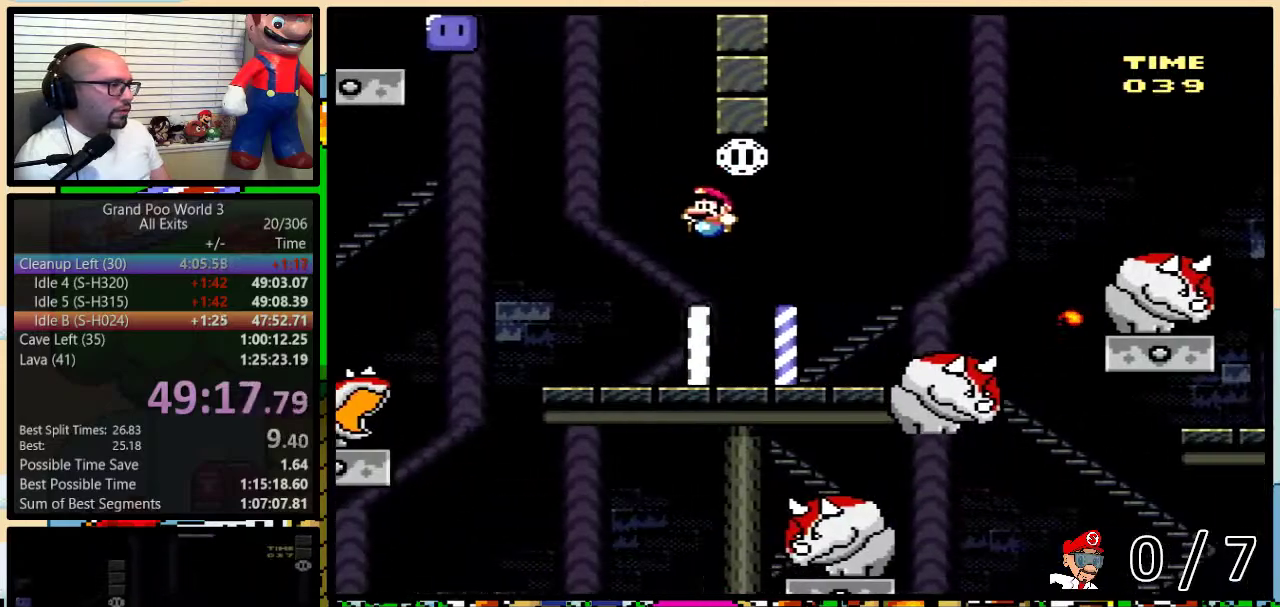
{"buttons": ["A", "X"], "events": [[317, "A", "down"]]}
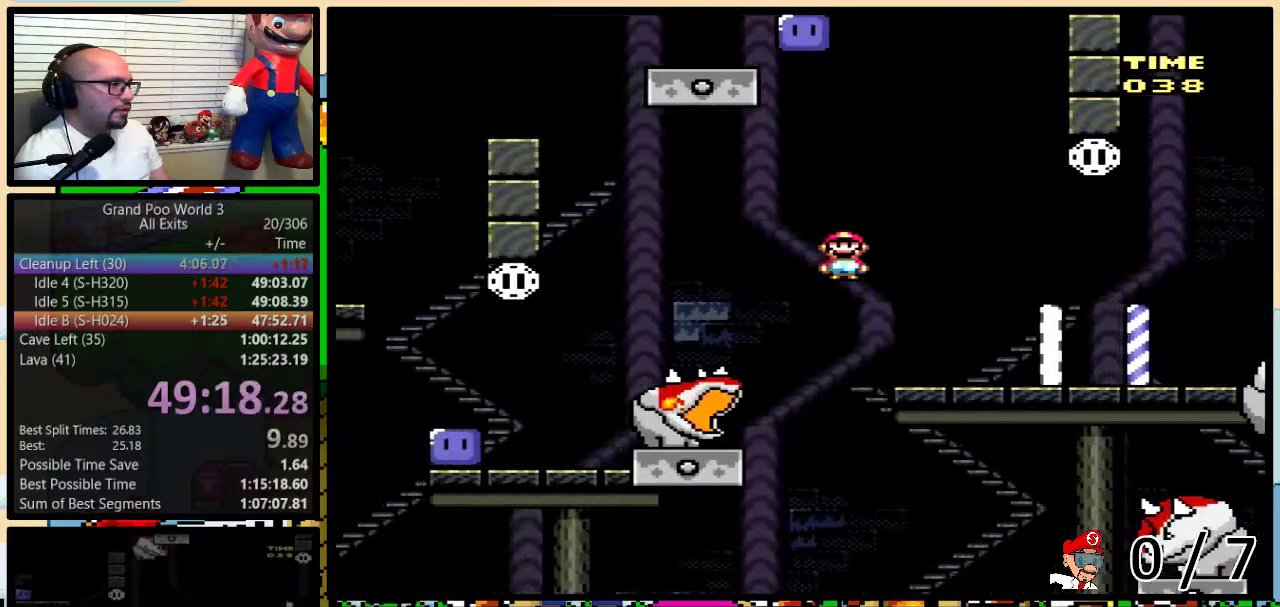
{"buttons": ["X"], "events": [[17, "A", "up"], [133, "A", "down"], [350, "A", "up"]]}
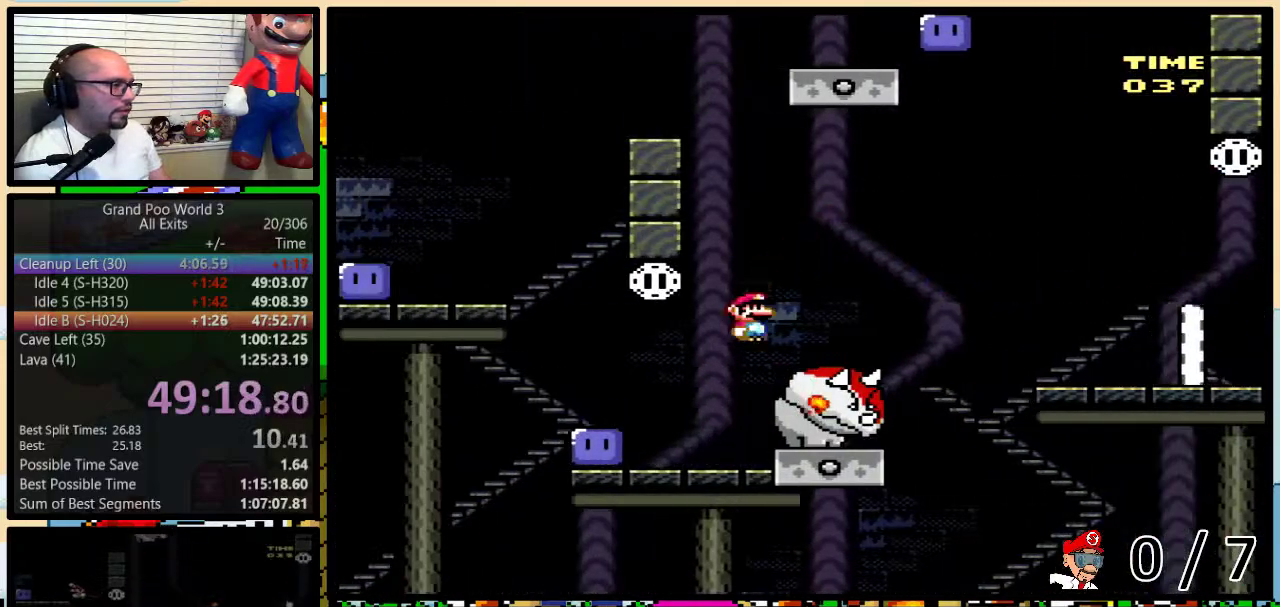
{"buttons": ["DPAD_UP", "DPAD_RIGHT"], "events": [[100, "X", "up"], [267, "DPAD_RIGHT", "down"], [267, "DPAD_UP", "down"], [267, "Y", "down"], [483, "Y", "up"]]}
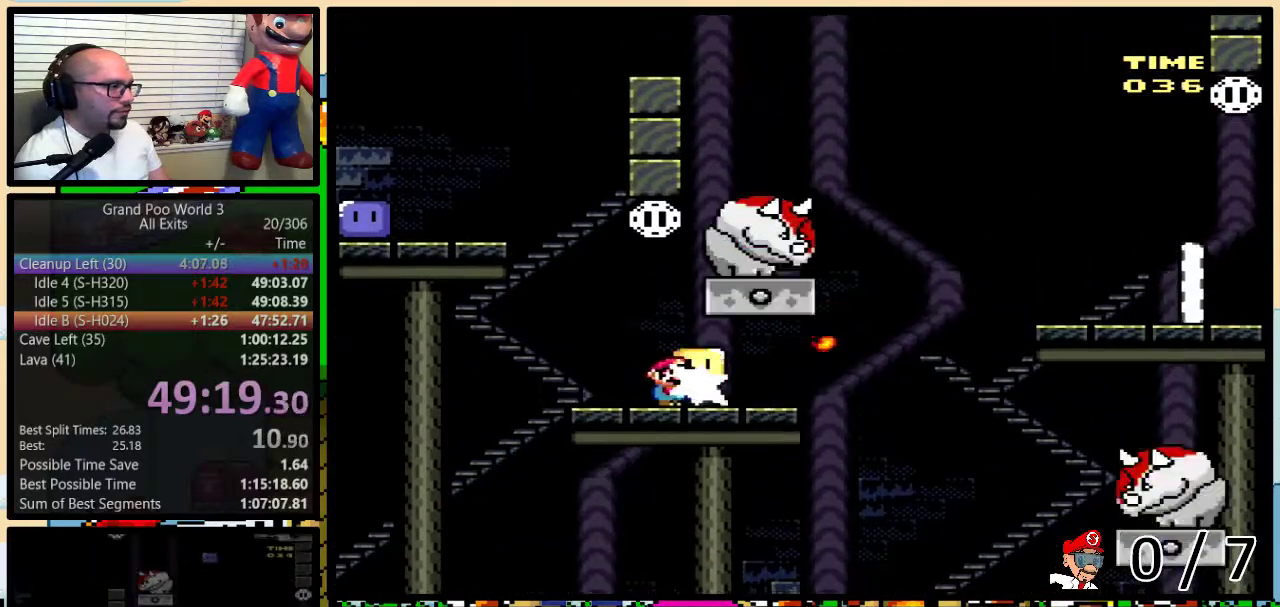
{"buttons": ["B", "Y"], "events": [[33, "DPAD_RIGHT", "up"], [33, "Y", "down"], [67, "DPAD_UP", "up"], [267, "B", "down"]]}
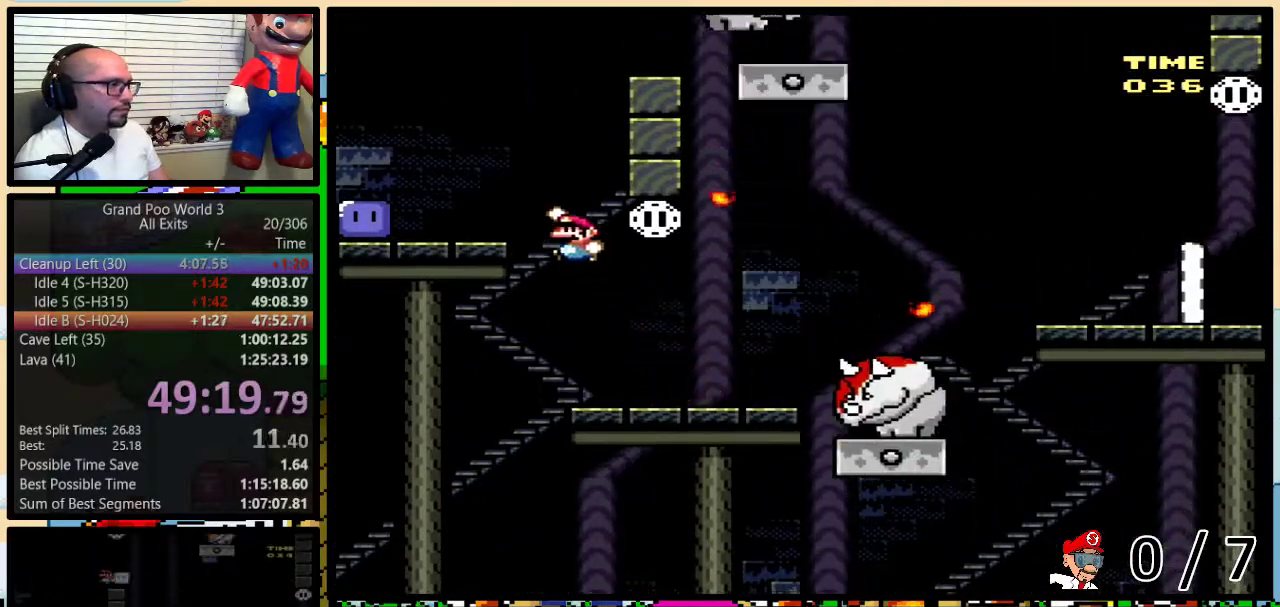
{"buttons": ["Y", "DPAD_RIGHT"], "events": [[83, "B", "up"], [300, "Y", "up"], [350, "Y", "down"], [383, "DPAD_RIGHT", "down"]]}
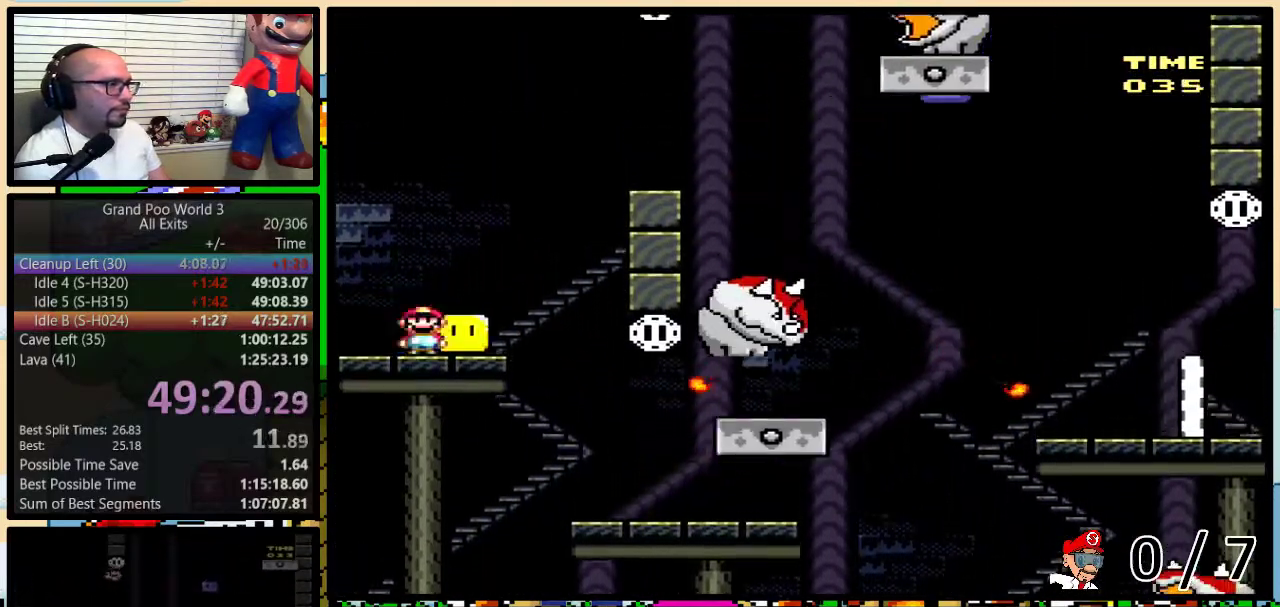
{"buttons": [], "events": [[133, "B", "down"], [200, "DPAD_RIGHT", "up"], [233, "DPAD_UP", "down"], [250, "DPAD_RIGHT", "down"], [283, "DPAD_UP", "up"], [383, "DPAD_RIGHT", "up"], [483, "B", "up"], [483, "Y", "up"]]}
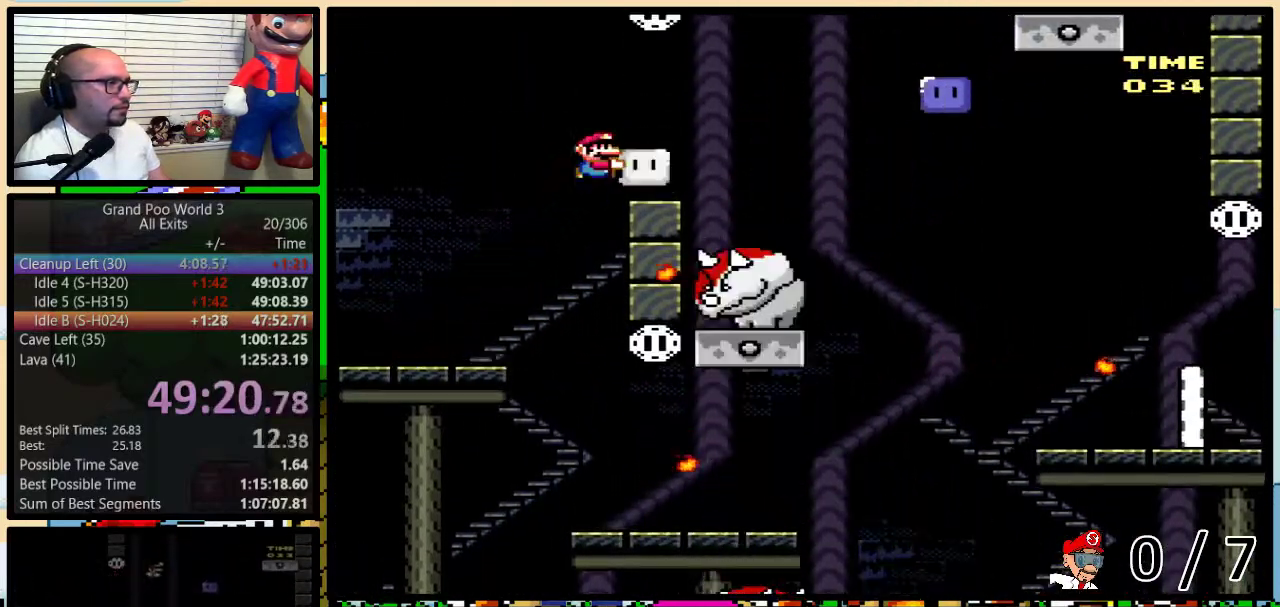
{"buttons": ["B", "Y"], "events": [[67, "Y", "down"], [217, "DPAD_UP", "down"], [283, "B", "down"], [283, "DPAD_RIGHT", "down"], [283, "DPAD_UP", "up"], [417, "DPAD_RIGHT", "up"]]}
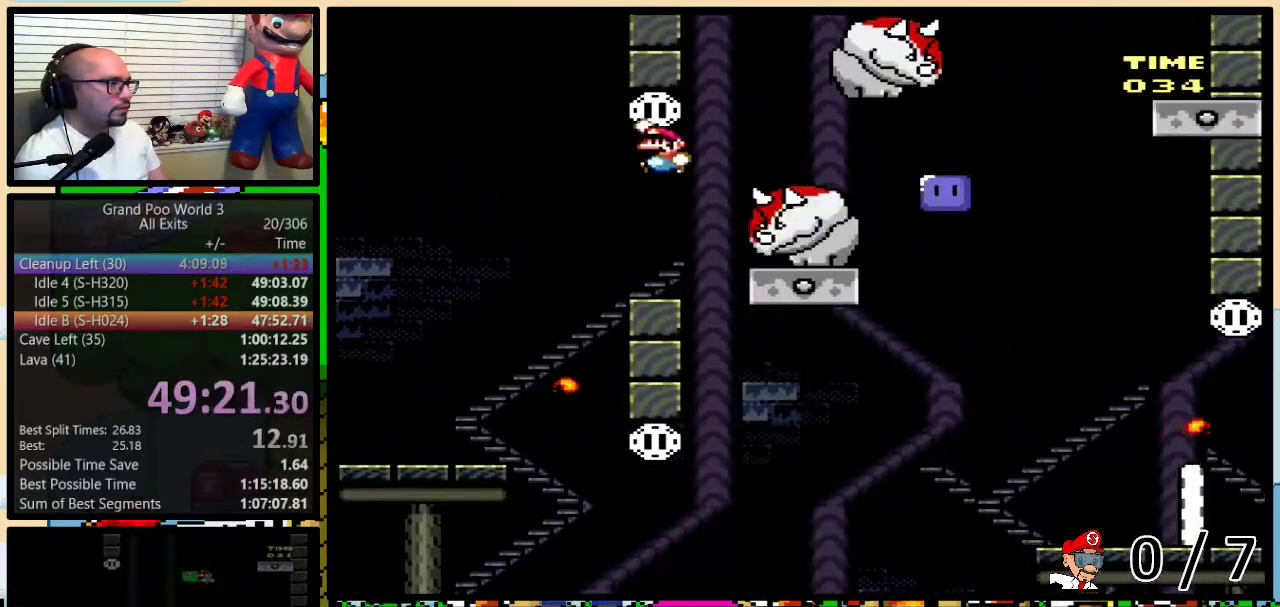
{"buttons": ["B", "Y", "DPAD_RIGHT"], "events": [[33, "B", "up"], [100, "DPAD_RIGHT", "down"], [267, "DPAD_RIGHT", "up"], [333, "B", "down"], [333, "DPAD_RIGHT", "down"], [450, "DPAD_RIGHT", "up"], [500, "DPAD_RIGHT", "down"]]}
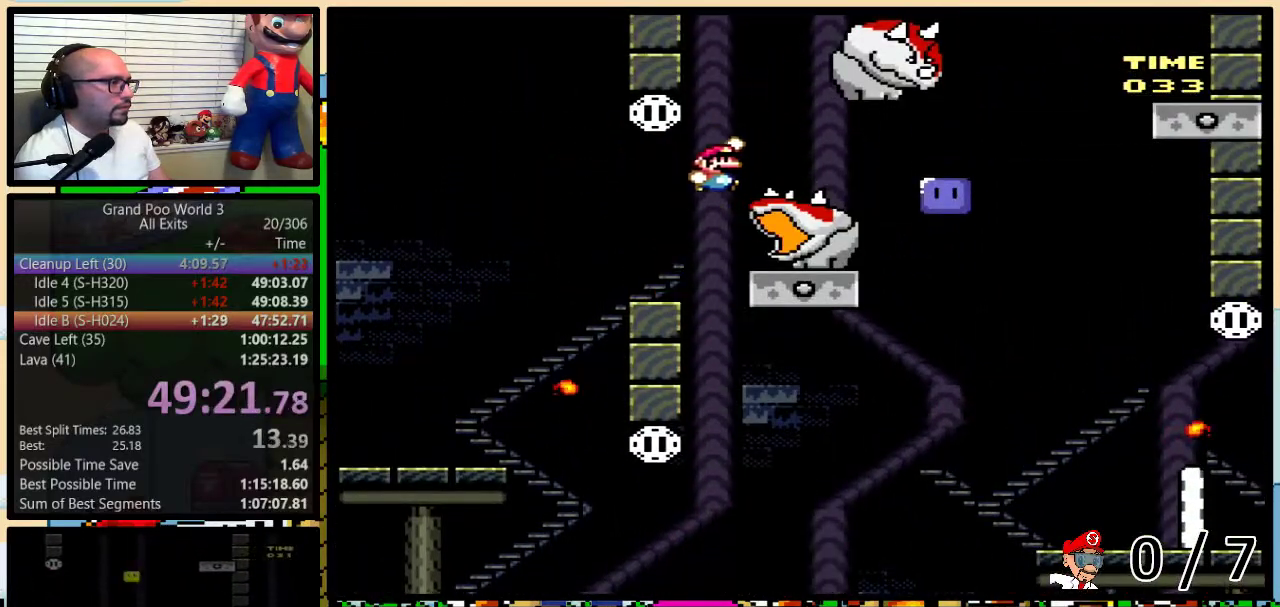
{"buttons": [], "events": [[383, "B", "up"], [383, "DPAD_RIGHT", "up"], [383, "Y", "up"]]}
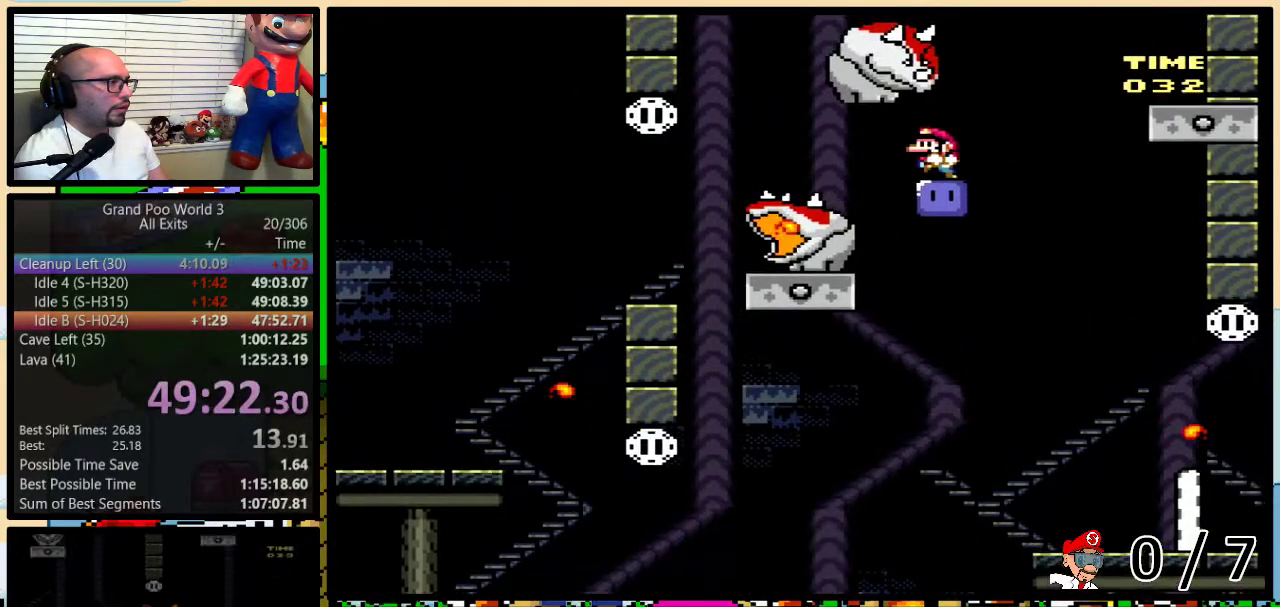
{"buttons": ["Y"], "events": [[133, "Y", "down"], [167, "DPAD_RIGHT", "down"], [317, "DPAD_RIGHT", "up"]]}
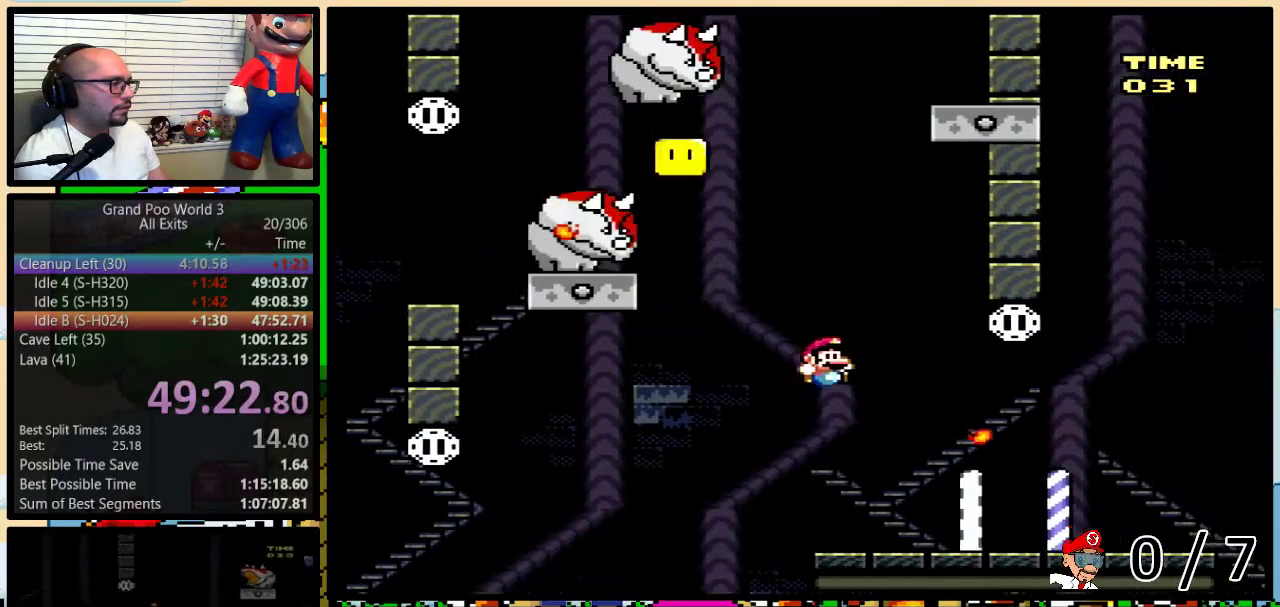
{"buttons": ["Y"], "events": []}
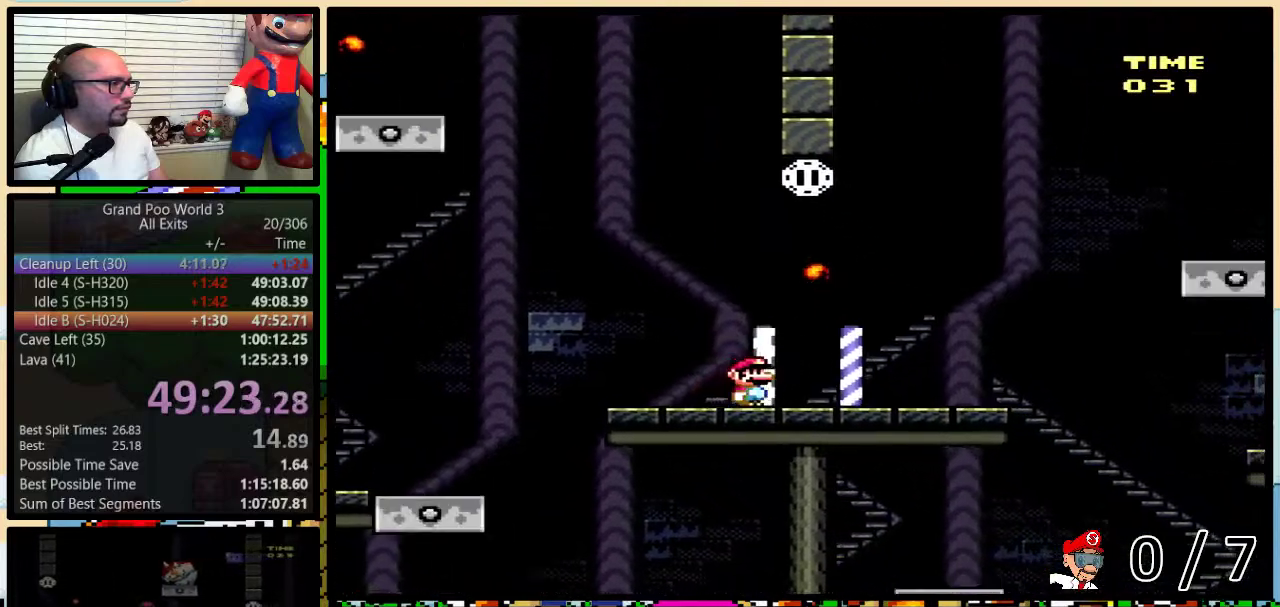
{"buttons": ["B", "Y"], "events": [[167, "DPAD_RIGHT", "down"], [450, "B", "down"], [483, "DPAD_RIGHT", "up"]]}
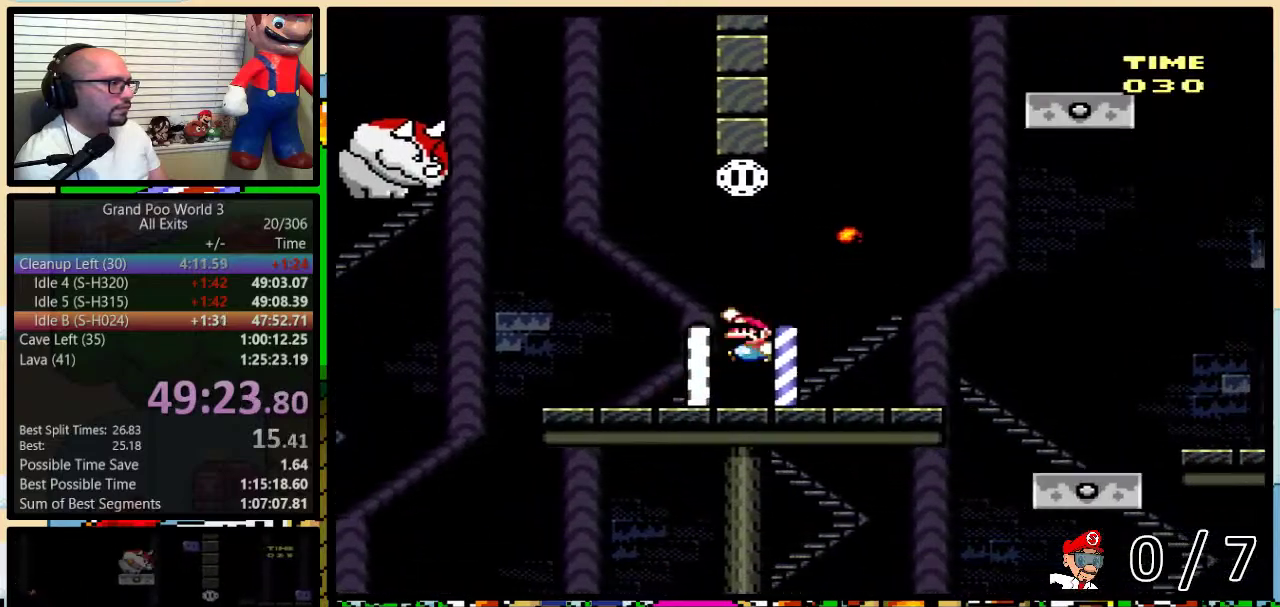
{"buttons": ["Y", "DPAD_UP", "DPAD_RIGHT"], "events": [[200, "DPAD_RIGHT", "down"], [300, "B", "up"], [483, "DPAD_UP", "down"]]}
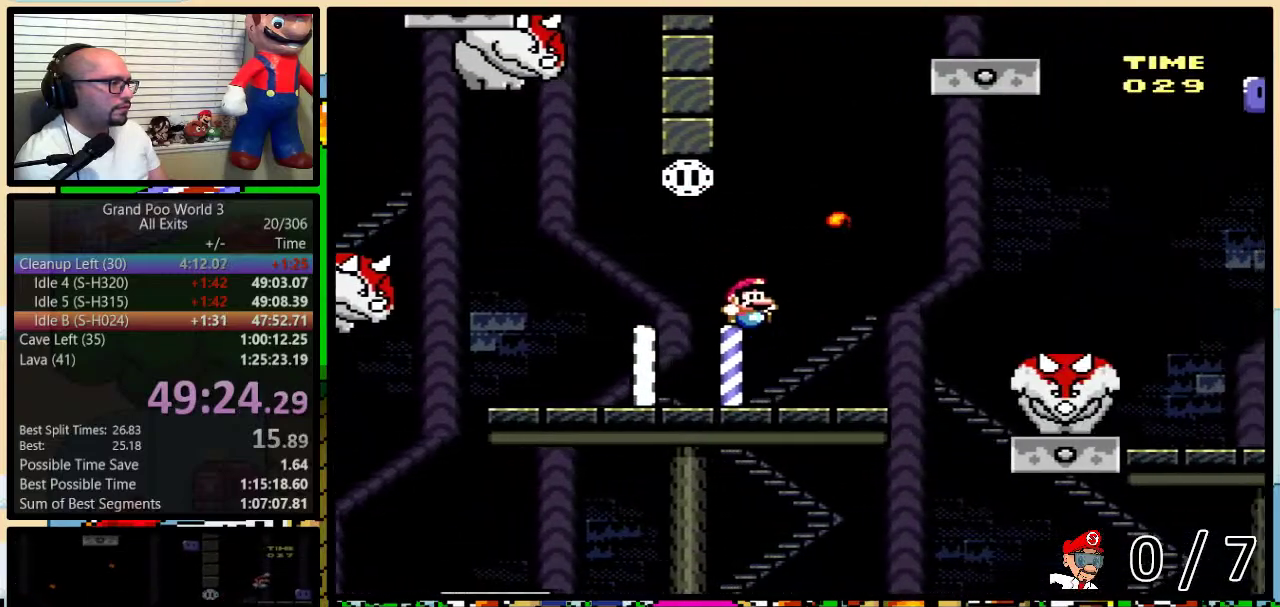
{"buttons": ["B", "Y", "DPAD_UP", "DPAD_RIGHT"], "events": [[17, "DPAD_UP", "up"], [133, "DPAD_UP", "down"], [233, "B", "down"], [350, "B", "up"], [450, "DPAD_UP", "up"], [483, "B", "down"], [483, "DPAD_UP", "down"]]}
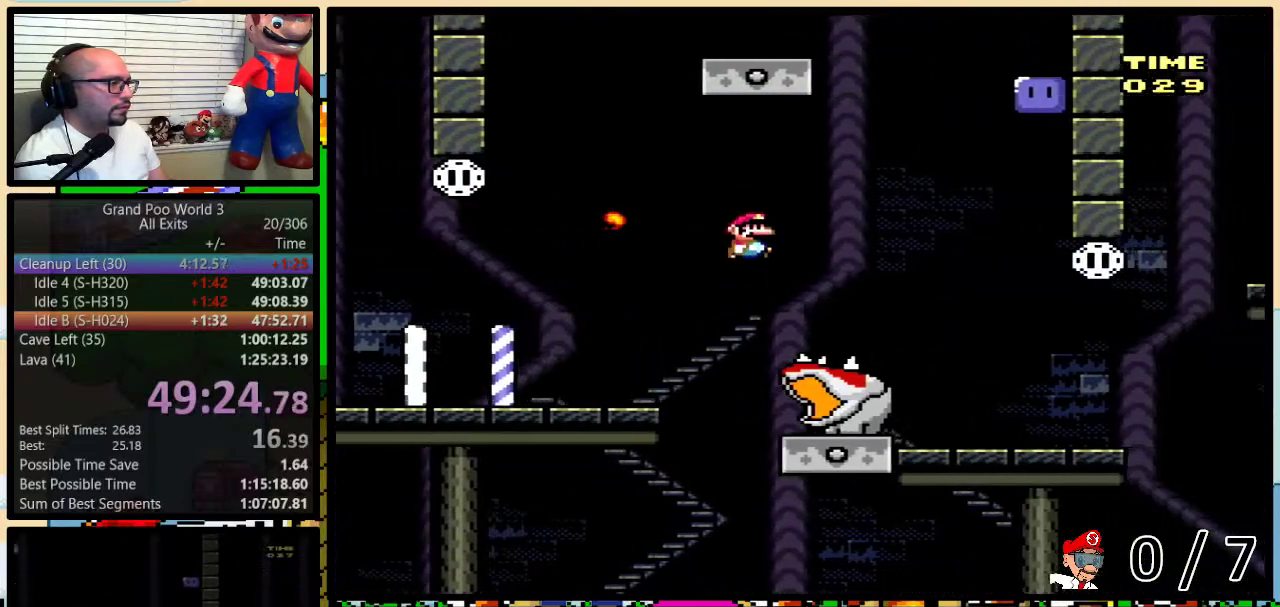
{"buttons": ["Y", "DPAD_UP", "DPAD_RIGHT"], "events": [[317, "B", "up"]]}
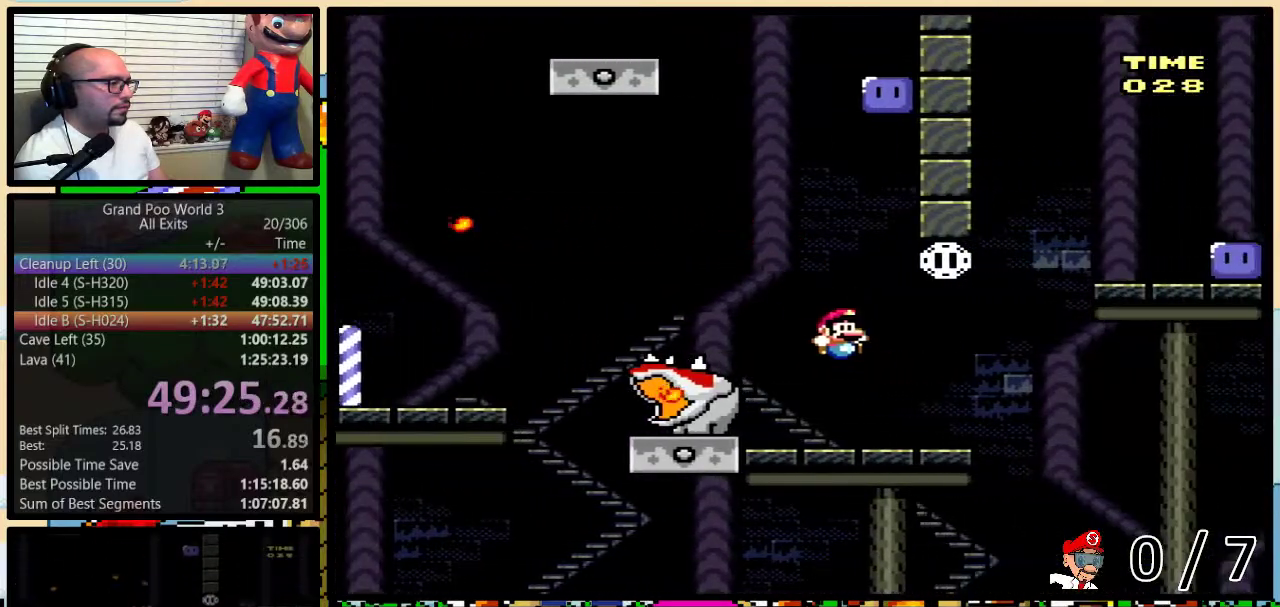
{"buttons": ["Y", "DPAD_RIGHT"], "events": [[167, "B", "down"], [317, "DPAD_UP", "up"], [383, "B", "up"]]}
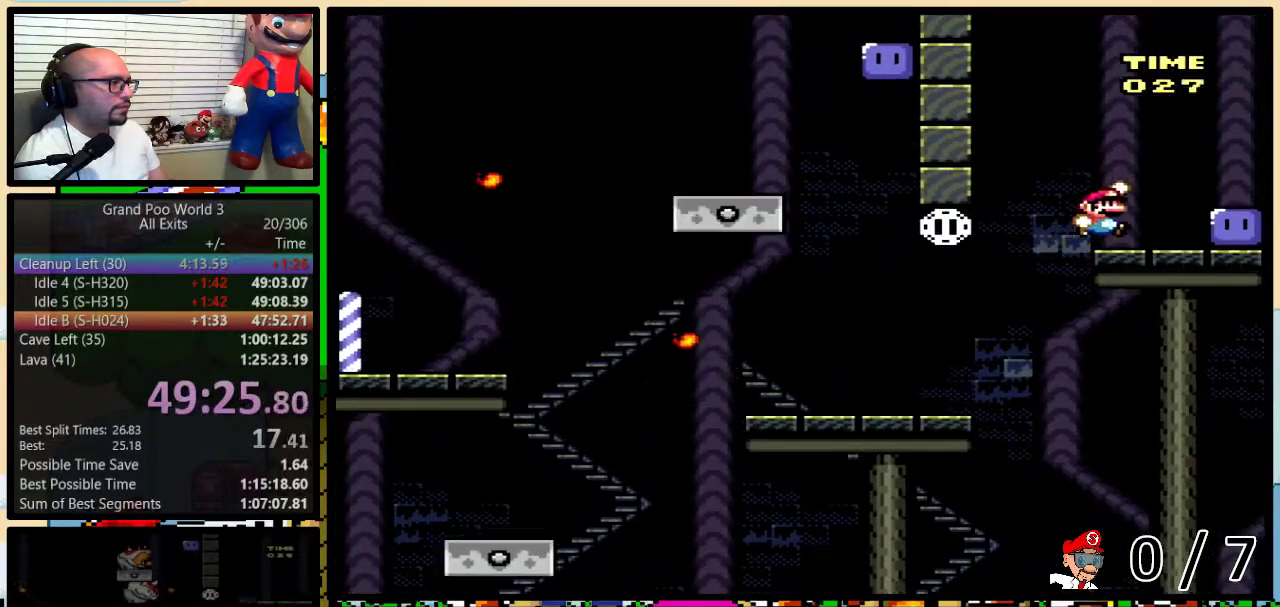
{"buttons": ["Y", "DPAD_UP"], "events": [[167, "Y", "up"], [233, "DPAD_RIGHT", "up"], [233, "Y", "down"], [383, "DPAD_UP", "down"]]}
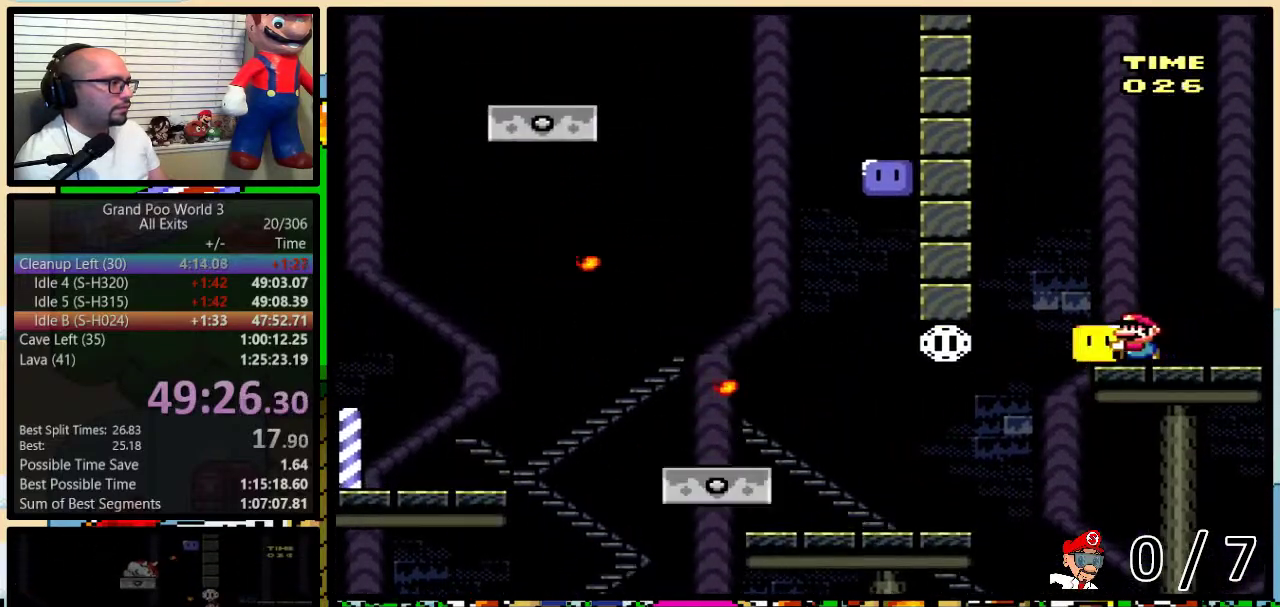
{"buttons": ["Y", "DPAD_UP"], "events": []}
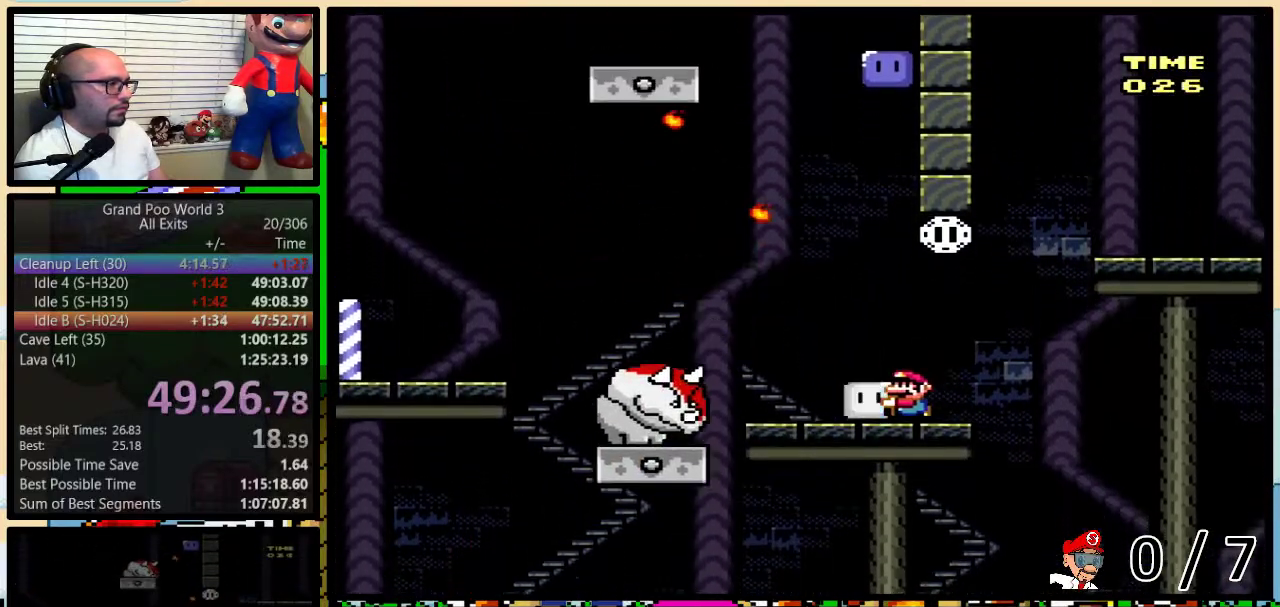
{"buttons": ["Y"], "events": [[133, "DPAD_RIGHT", "down"], [167, "DPAD_UP", "up"], [467, "DPAD_RIGHT", "up"]]}
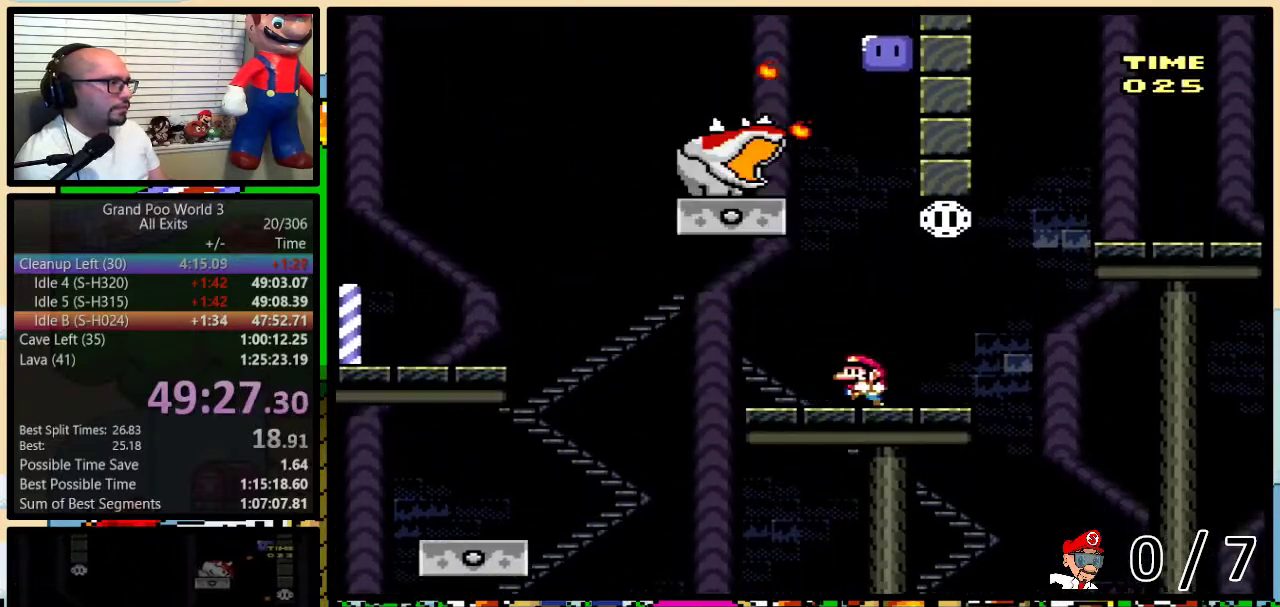
{"buttons": [], "events": [[200, "Y", "up"]]}